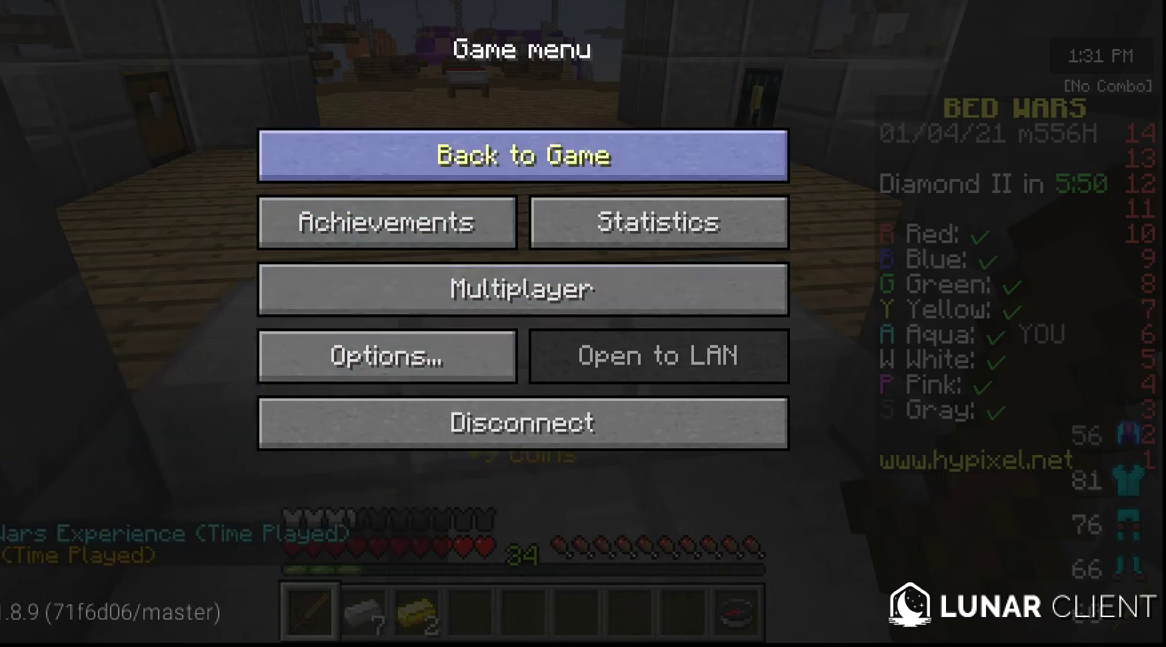
Gameplay with keyboard and mouse; each line is a JSON object with the keys and mouse buttons held at the frame after it. "events" lists presses ("down") and releases ("up") of "a", "d", "s", "w", "mouse_left" and "mouse_right" between this image and that frame as [ms after this image, input, new state], when the widget could be followed in between. "mouse_left", "mouse_right" = the "left", "right" buttons of the "mouse" list. No other keys are recorded. Fast repeated clicks can show as one long hold. Mouse movement is not recorded.
{"keys": [], "mouse": [], "events": [[217, "mouse_left", "down"], [350, "mouse_left", "up"]]}
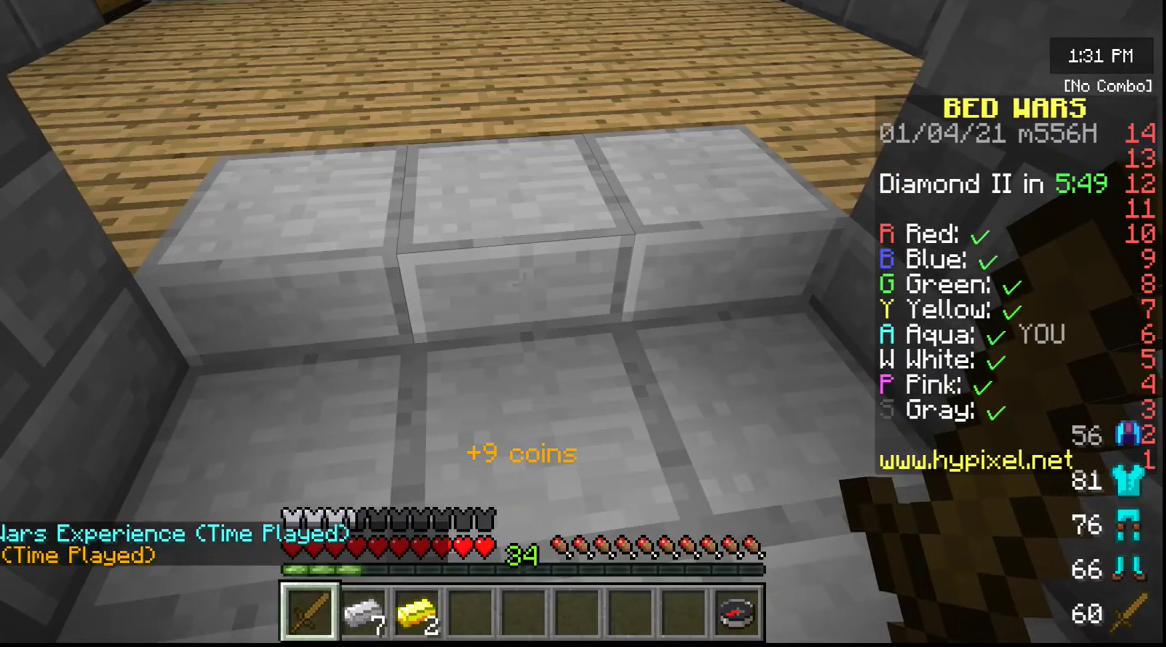
{"keys": ["s"], "mouse": [], "events": [[150, "w", "down"], [400, "w", "up"], [467, "s", "down"]]}
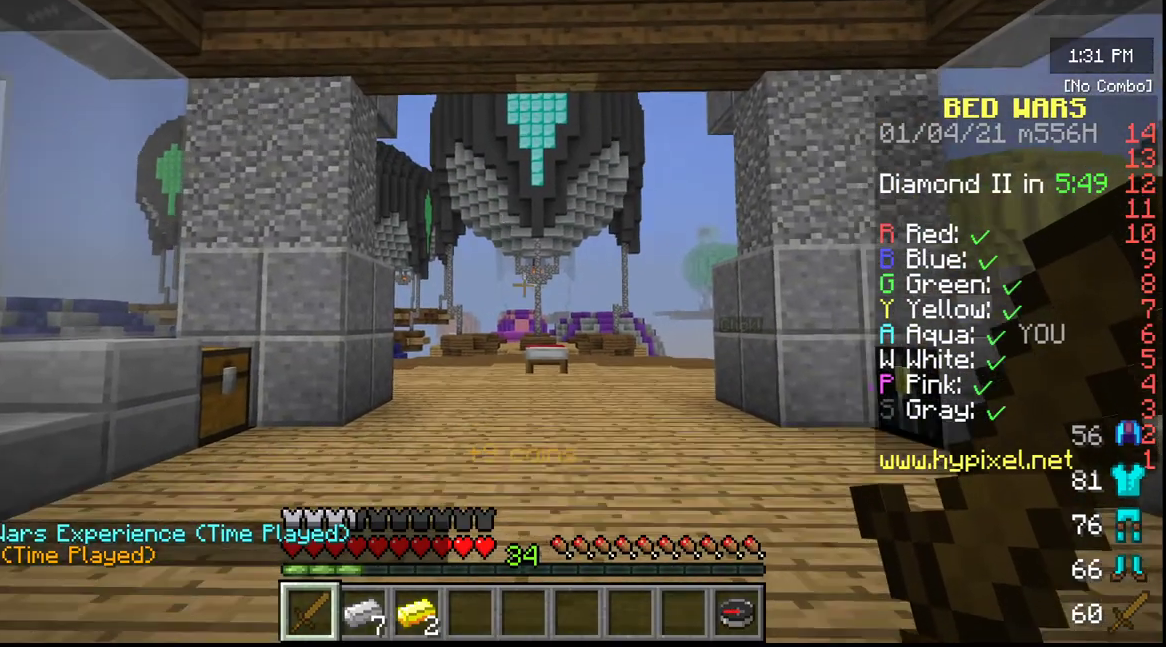
{"keys": ["s"], "mouse": [], "events": []}
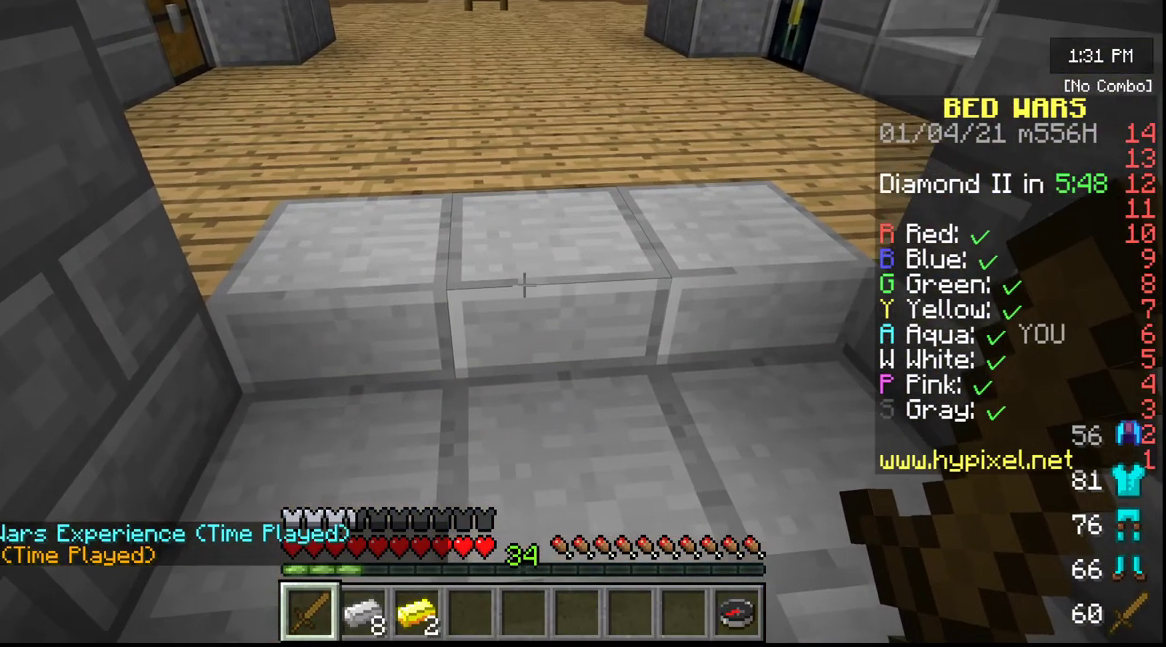
{"keys": [], "mouse": [], "events": [[67, "s", "up"], [150, "w", "down"], [333, "w", "up"]]}
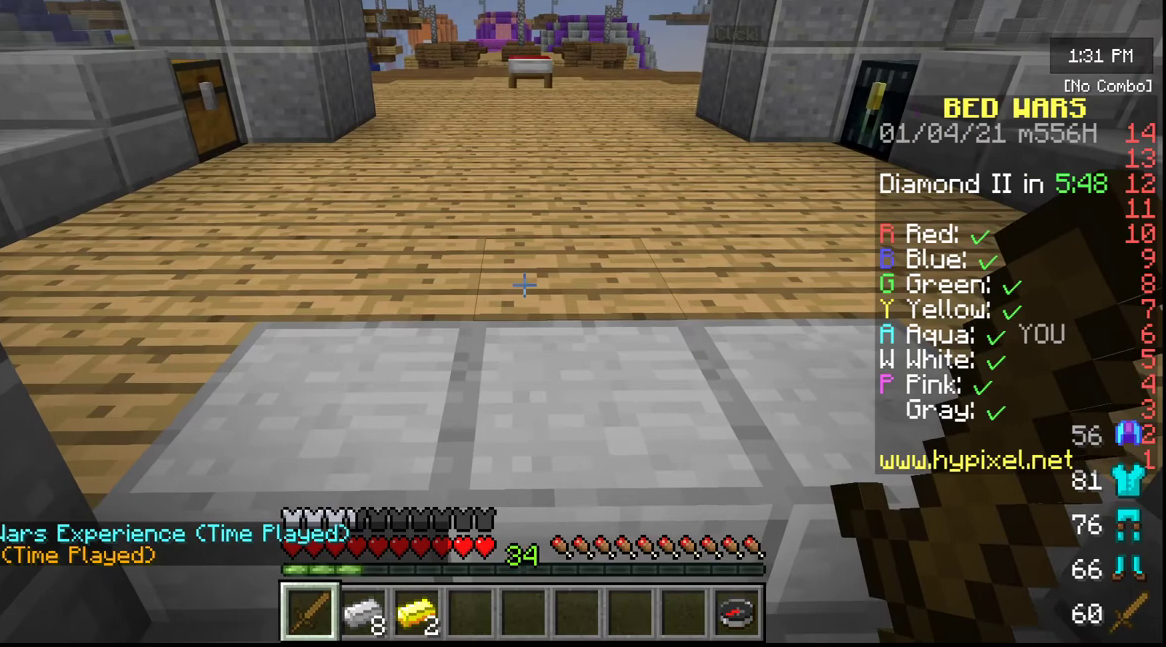
{"keys": [], "mouse": [], "events": []}
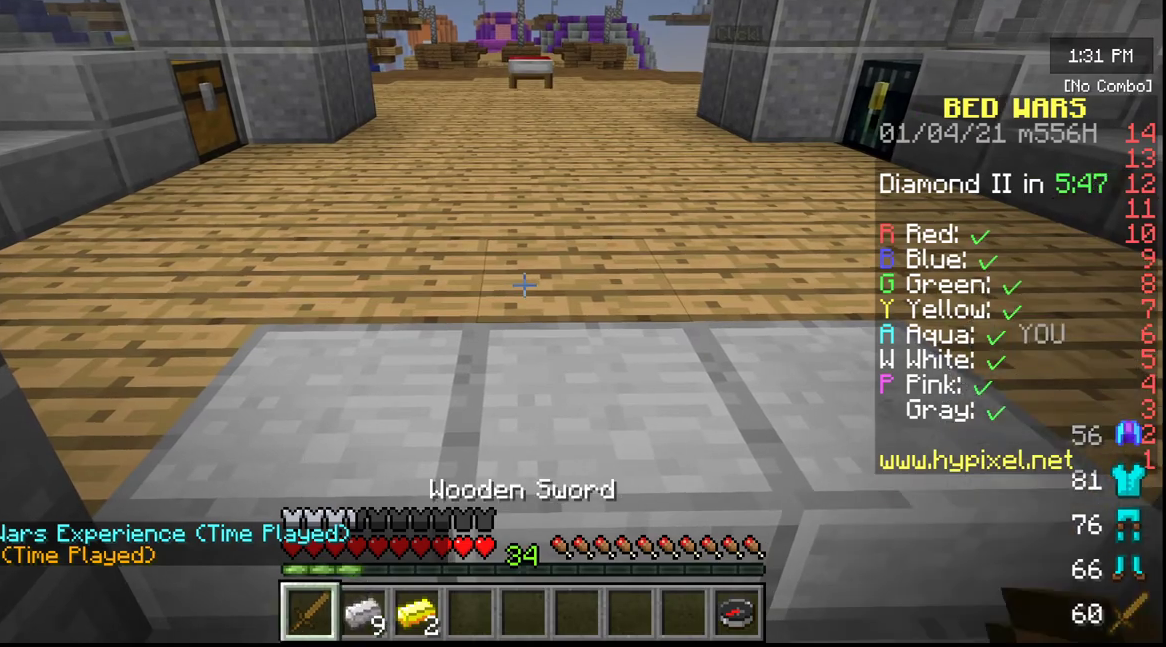
{"keys": [], "mouse": [], "events": []}
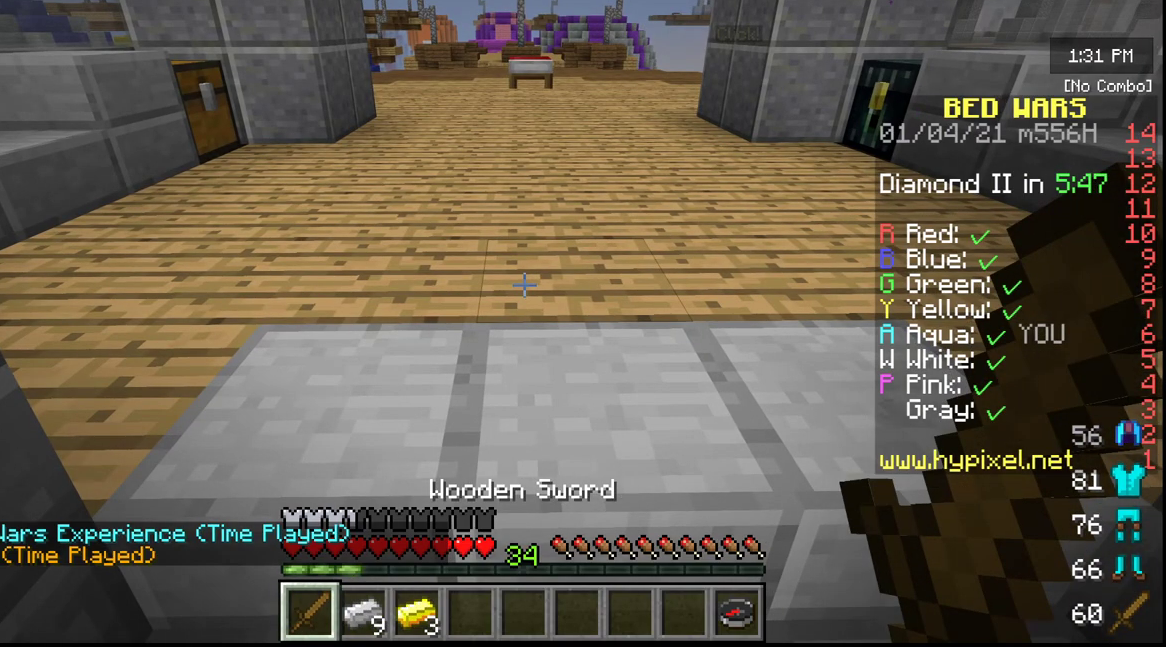
{"keys": ["s"], "mouse": [], "events": [[150, "s", "down"]]}
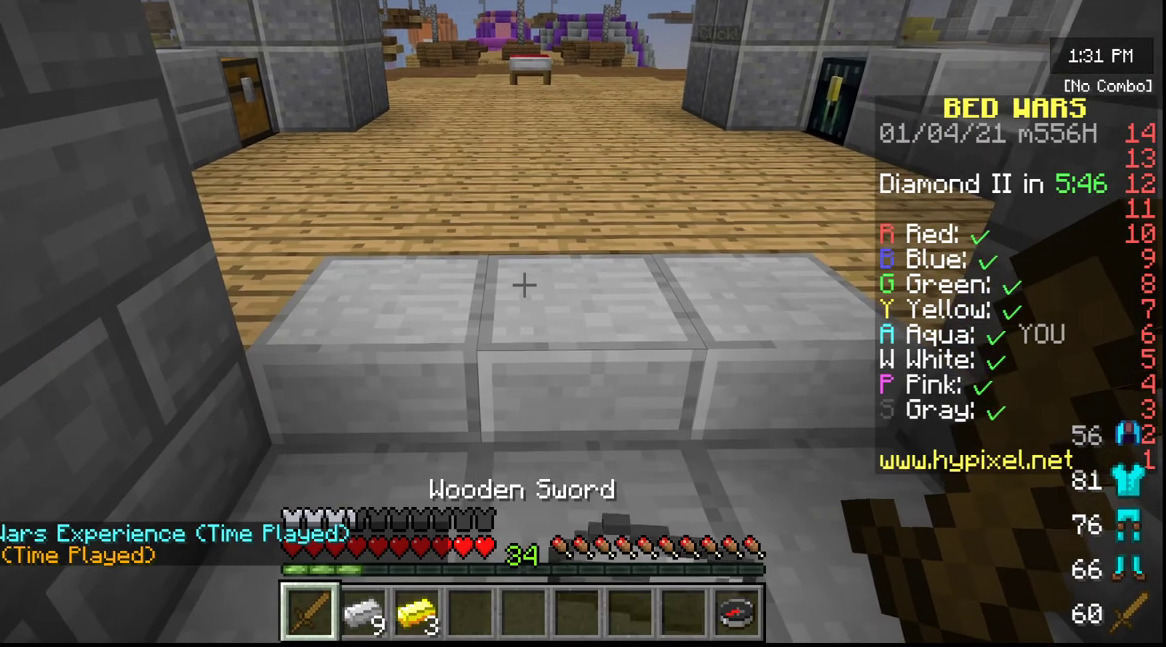
{"keys": [], "mouse": [], "events": [[67, "s", "up"]]}
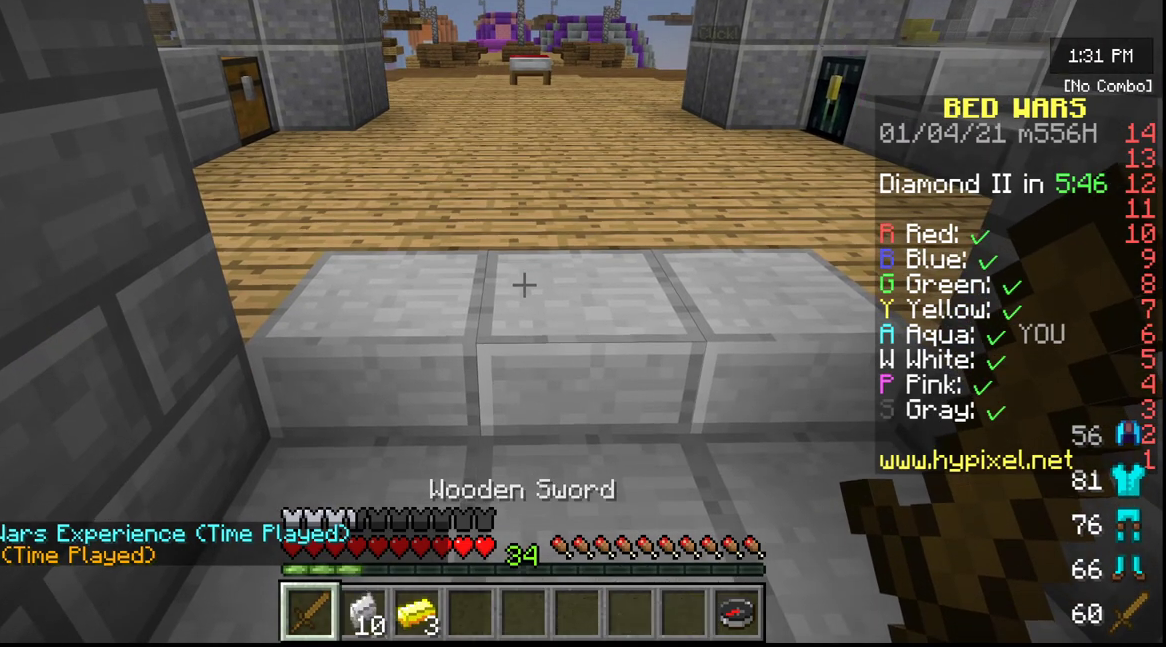
{"keys": [], "mouse": [], "events": []}
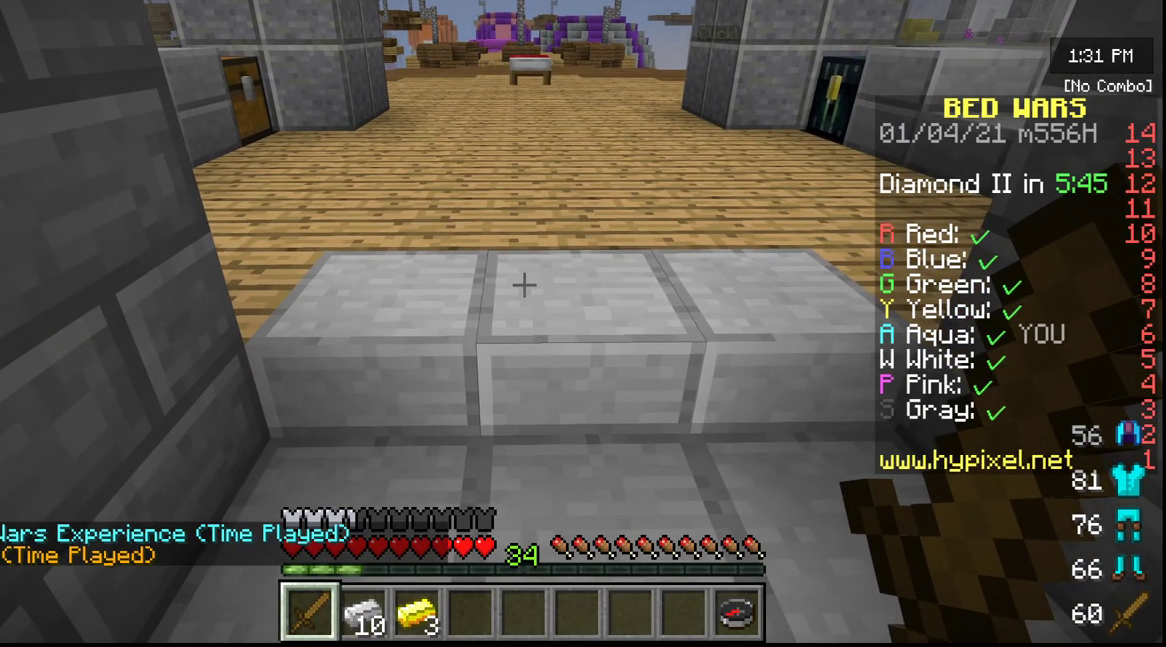
{"keys": ["s"], "mouse": [], "events": [[183, "w", "down"], [383, "w", "up"], [500, "s", "down"]]}
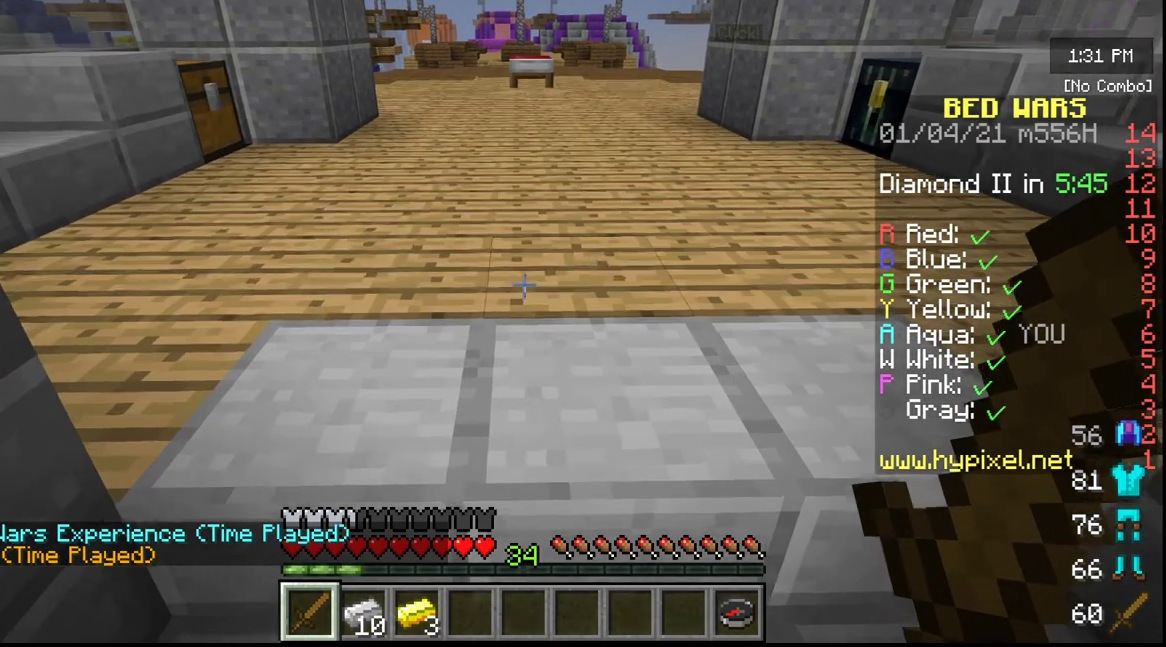
{"keys": [], "mouse": ["left"], "events": [[333, "mouse_left", "down"], [333, "mouse_right", "down"], [333, "s", "up"], [433, "mouse_right", "up"]]}
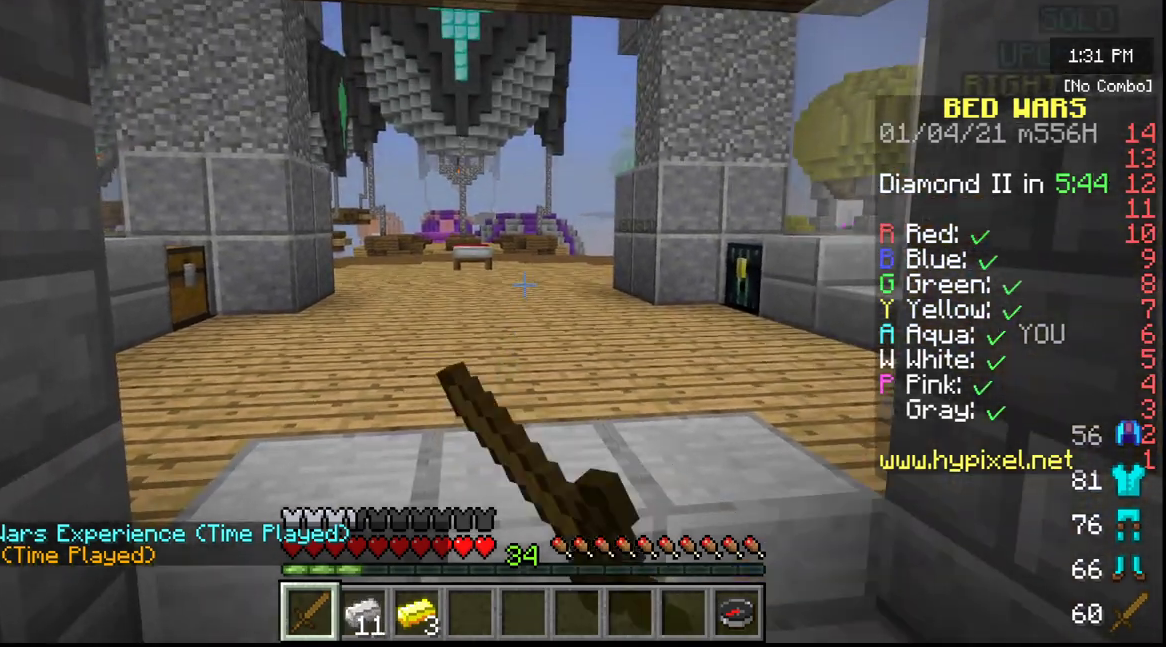
{"keys": [], "mouse": ["left", "right"], "events": [[17, "mouse_right", "down"], [100, "mouse_right", "up"], [183, "mouse_right", "down"], [250, "mouse_right", "up"], [333, "mouse_right", "down"], [417, "mouse_right", "up"], [500, "mouse_right", "down"]]}
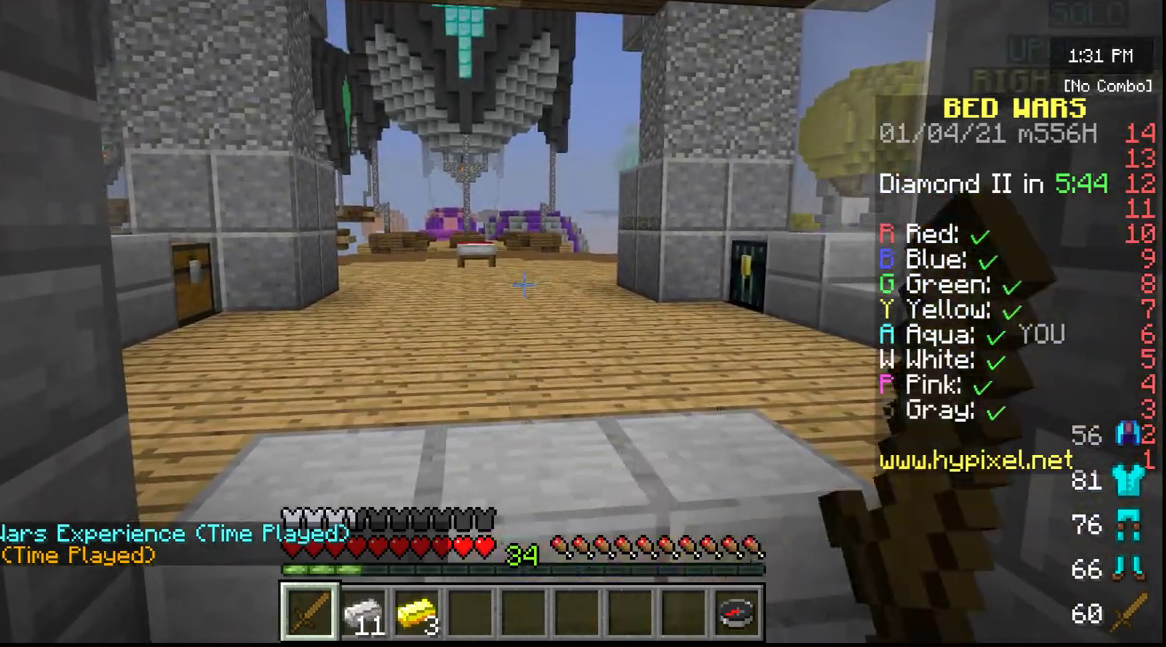
{"keys": ["w"], "mouse": [], "events": [[100, "mouse_right", "up"], [150, "mouse_right", "down"], [283, "mouse_right", "up"], [300, "mouse_left", "up"], [483, "w", "down"]]}
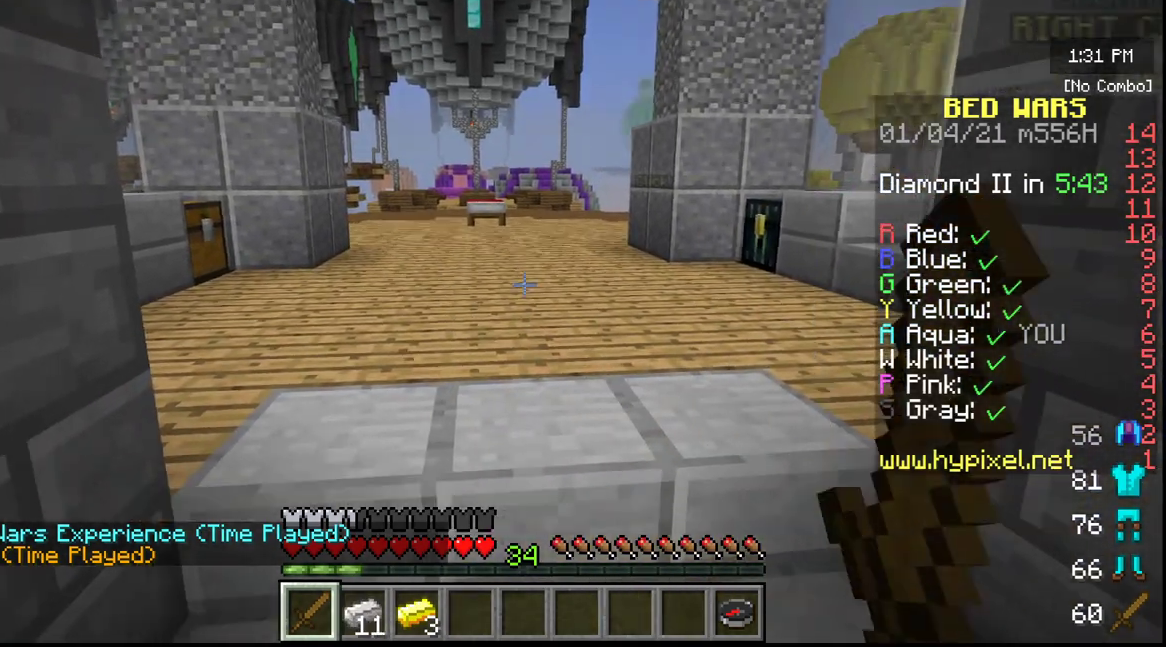
{"keys": ["s"], "mouse": [], "events": [[200, "w", "up"], [383, "s", "down"]]}
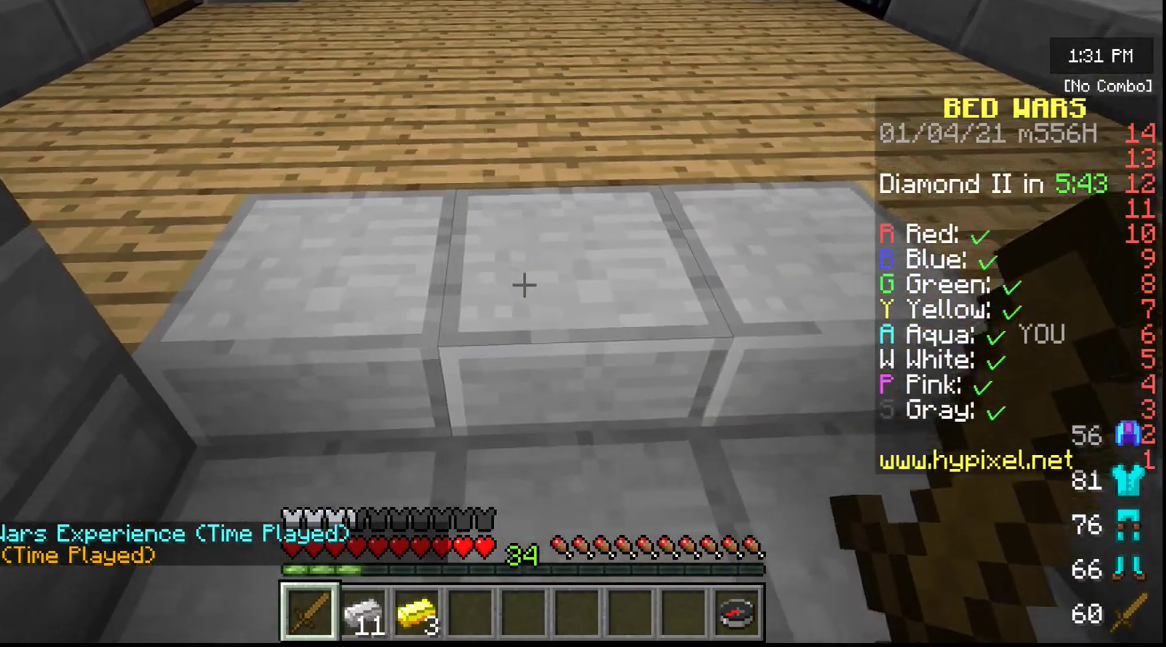
{"keys": ["d"], "mouse": [], "events": [[367, "s", "up"], [467, "d", "down"]]}
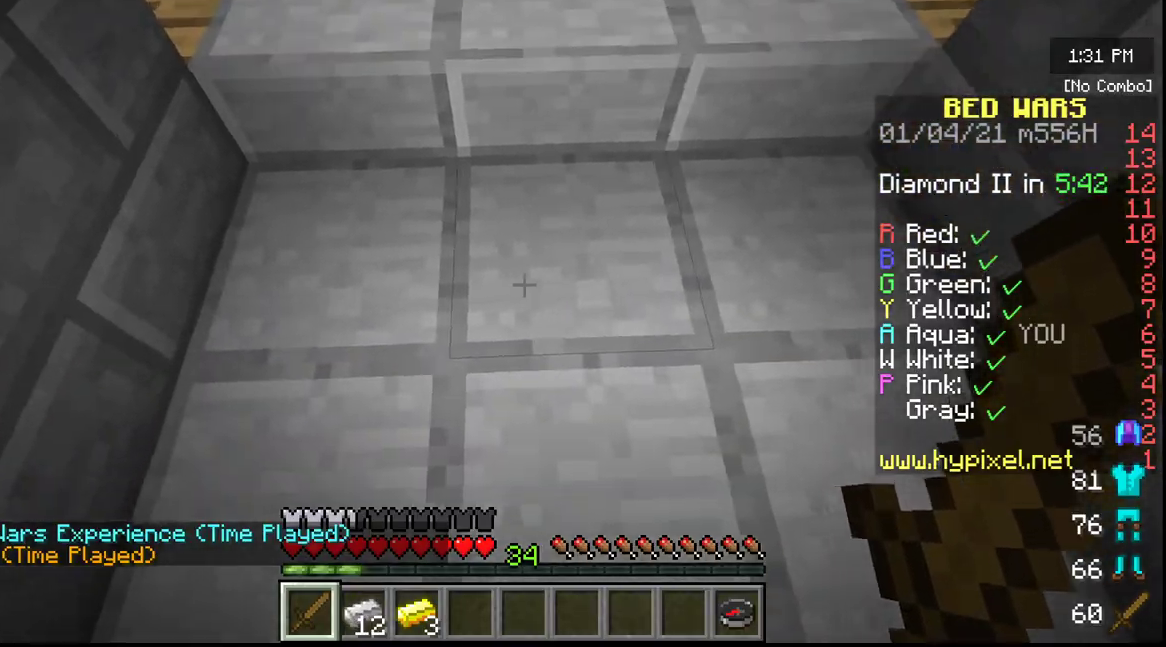
{"keys": ["a"], "mouse": [], "events": [[183, "d", "up"], [333, "a", "down"]]}
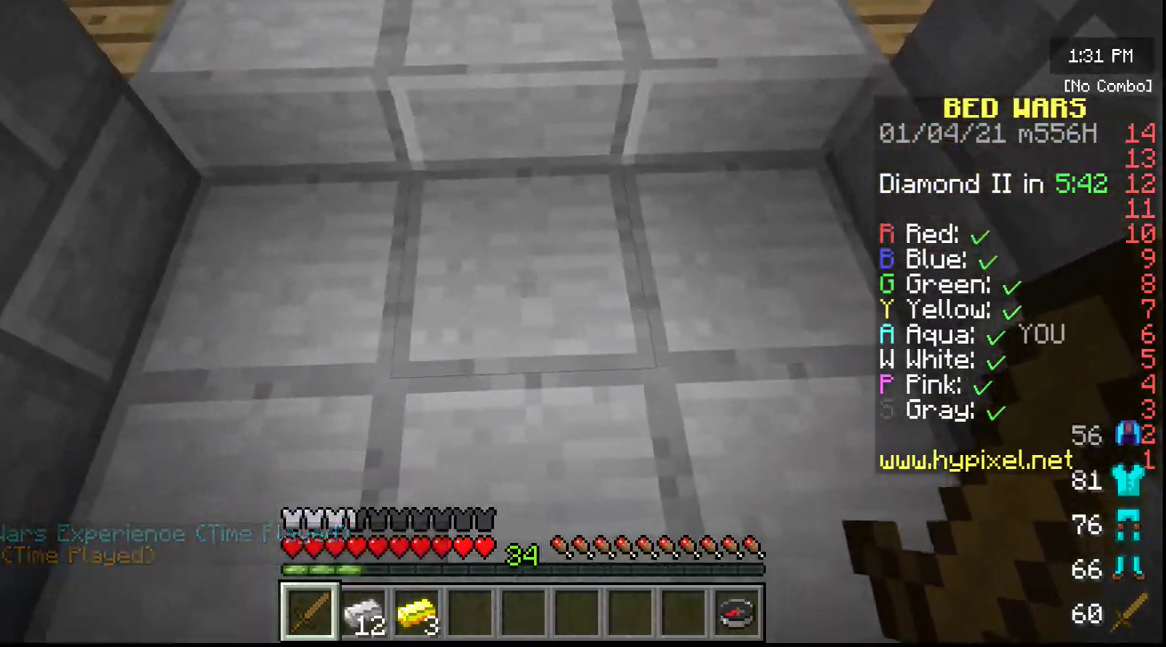
{"keys": ["s"], "mouse": [], "events": [[50, "a", "up"], [100, "w", "down"], [383, "w", "up"], [467, "s", "down"]]}
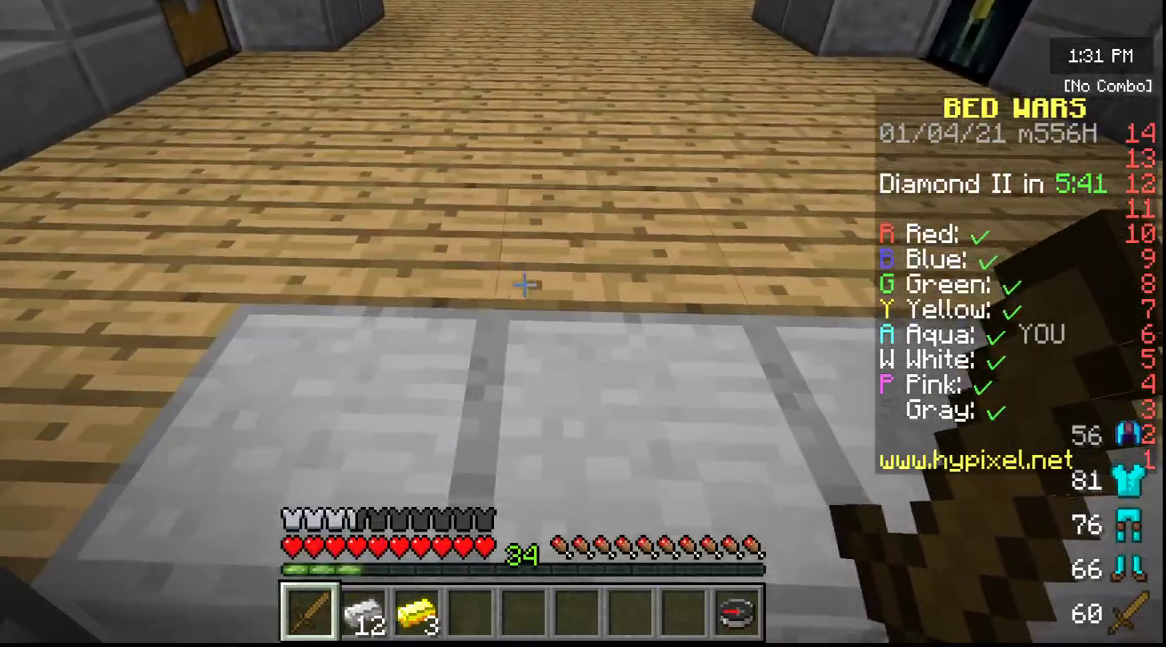
{"keys": [], "mouse": [], "events": [[467, "s", "up"]]}
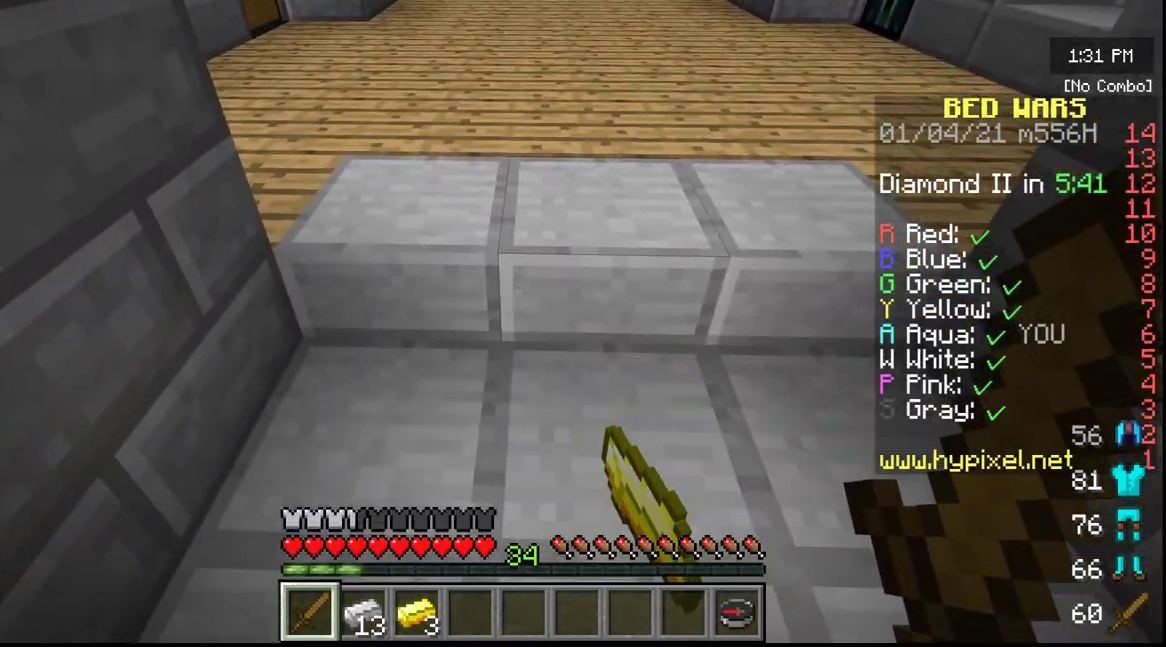
{"keys": ["w"], "mouse": [], "events": [[50, "d", "down"], [267, "d", "up"], [350, "w", "down"]]}
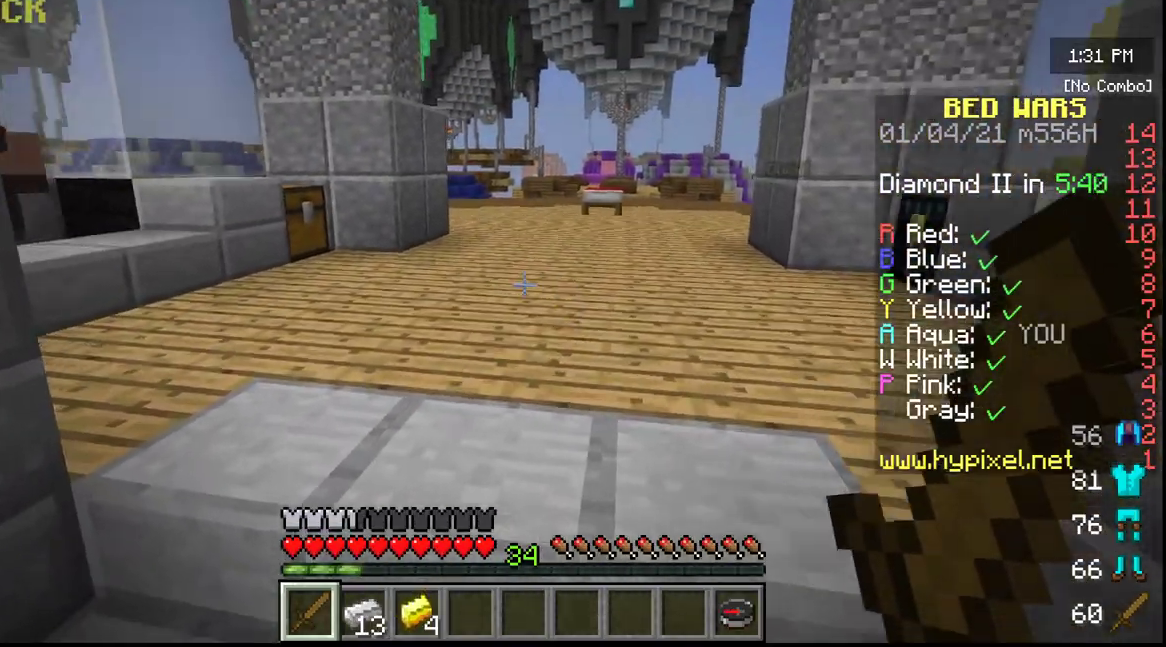
{"keys": ["w"], "mouse": [], "events": []}
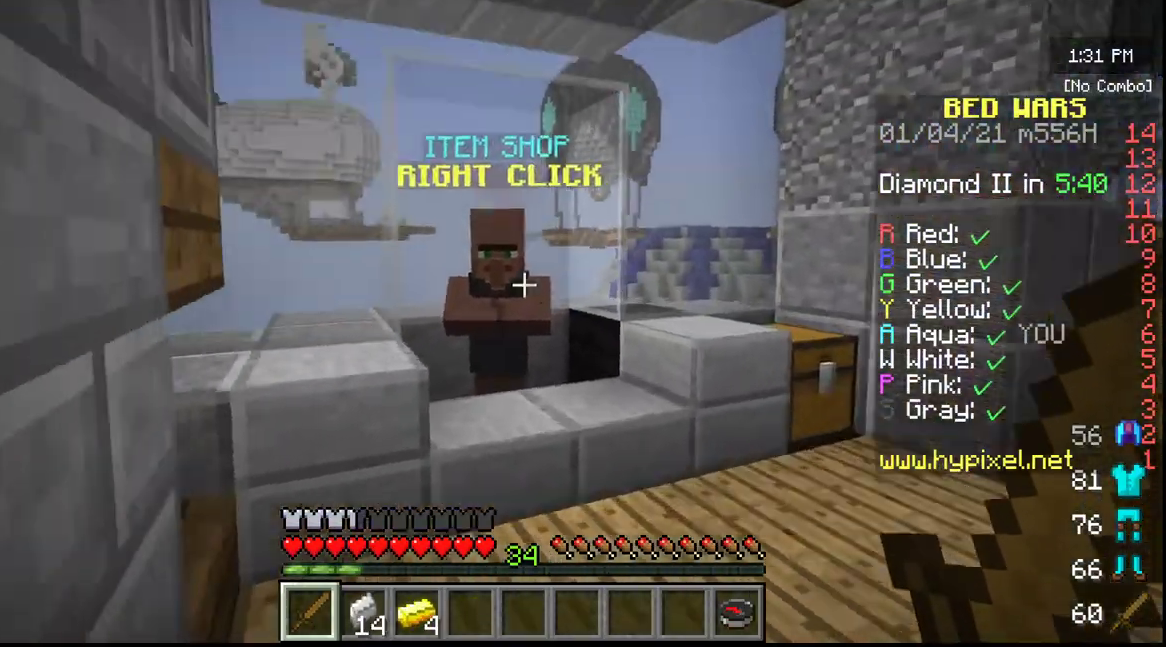
{"keys": [], "mouse": [], "events": [[367, "w", "up"]]}
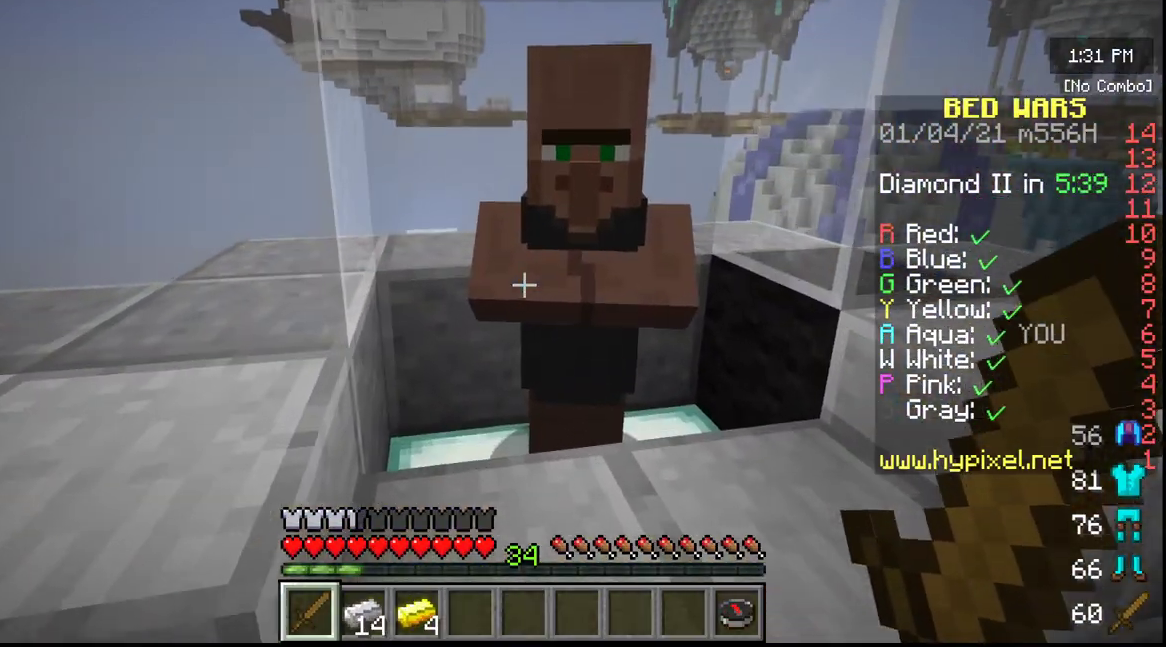
{"keys": [], "mouse": [], "events": [[67, "mouse_right", "down"], [150, "mouse_right", "up"]]}